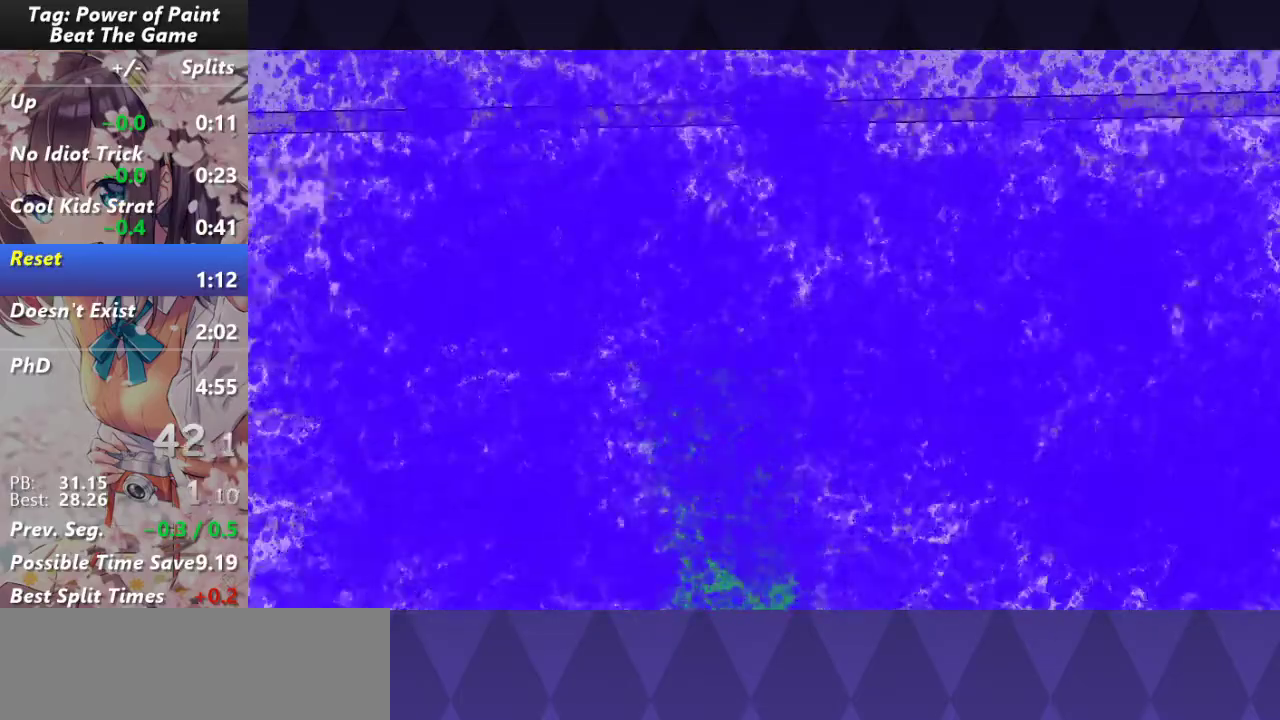
Gameplay with keyboard and mouse; each line is a JSON object with the keys and mouse buttons held at the frame after it. "events" lists presses ("down") and releases ("up") of "a", "d", "s", "w", "mouse_left" and "mouse_right" between this image and that frame as [ms after this image, input, new state], when the widget could be followed in between. "mouse_left", "mouse_right" = the "left", "right" buttons of the "mouse" list. No other keys are recorded. Not read: mouse_move.
{"keys": [], "mouse": [], "events": []}
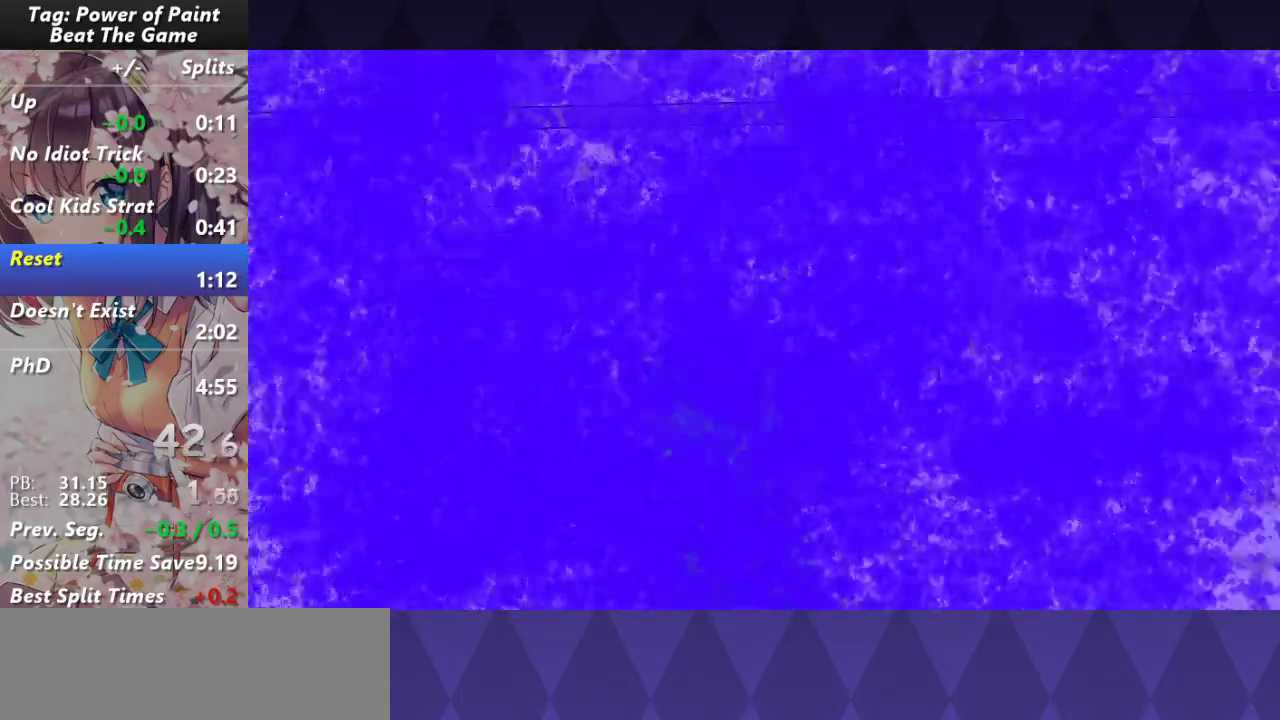
{"keys": [], "mouse": [], "events": []}
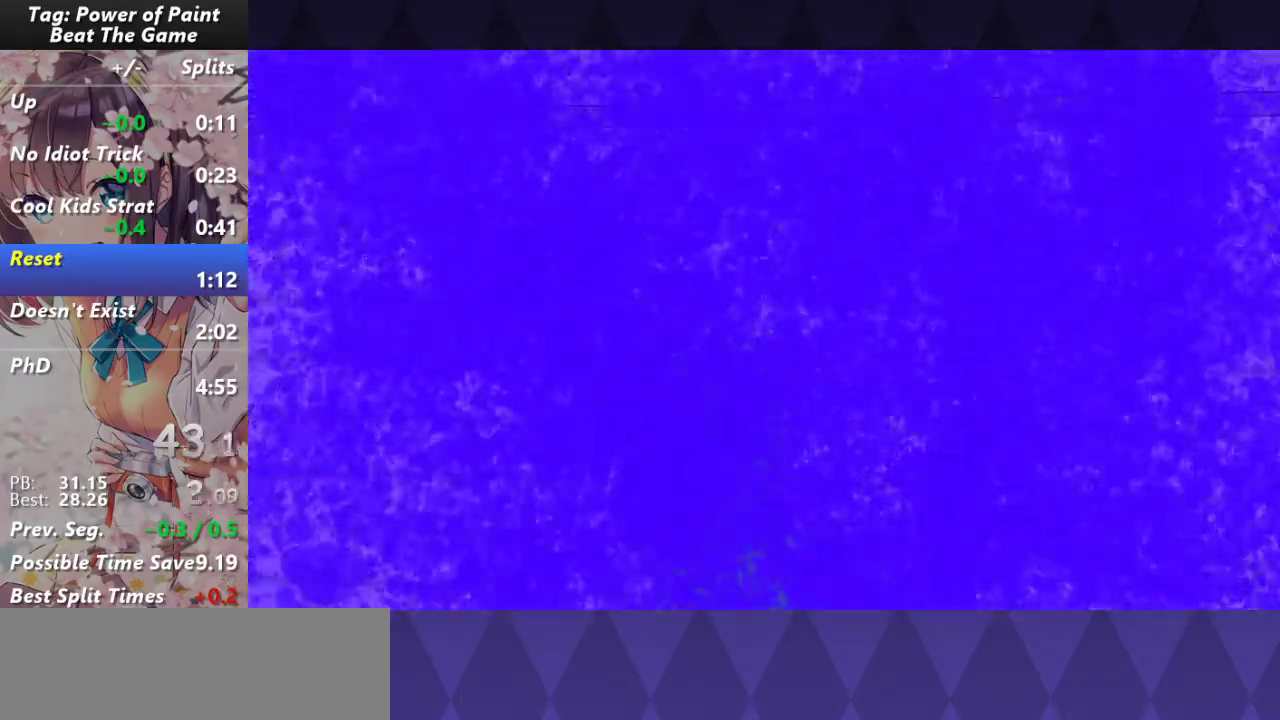
{"keys": [], "mouse": [], "events": []}
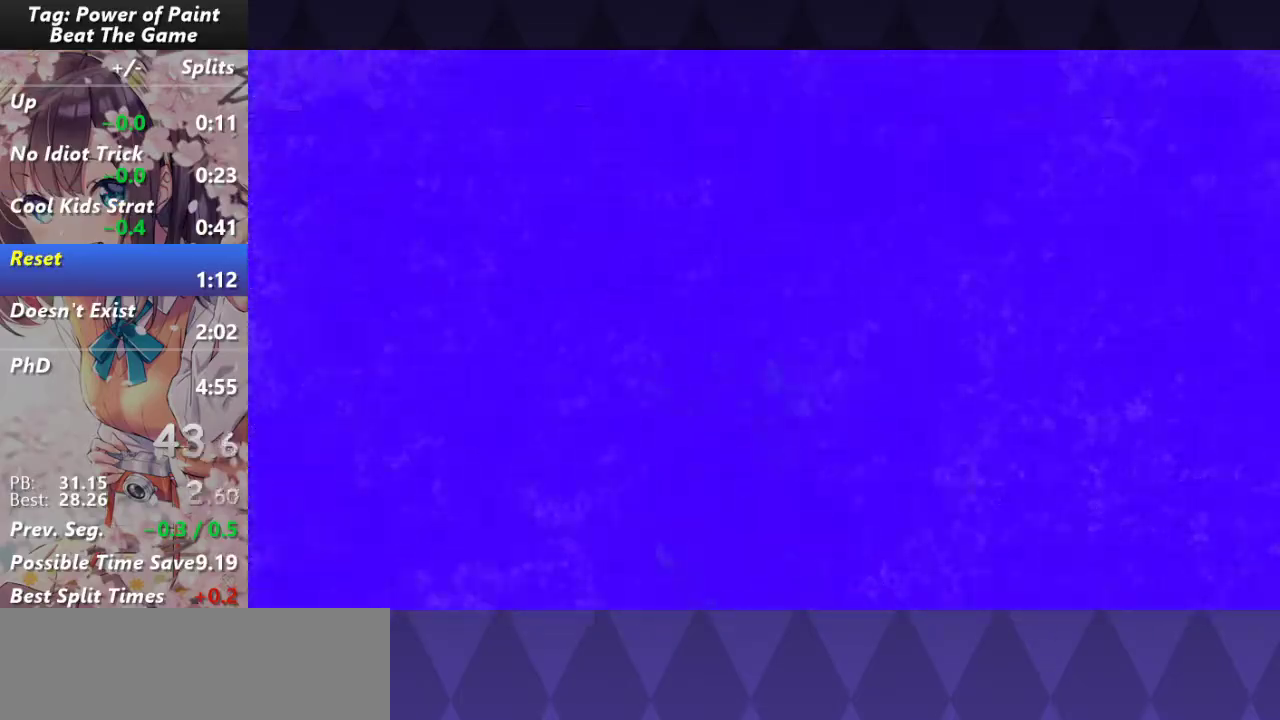
{"keys": ["w"], "mouse": [], "events": [[400, "w", "down"]]}
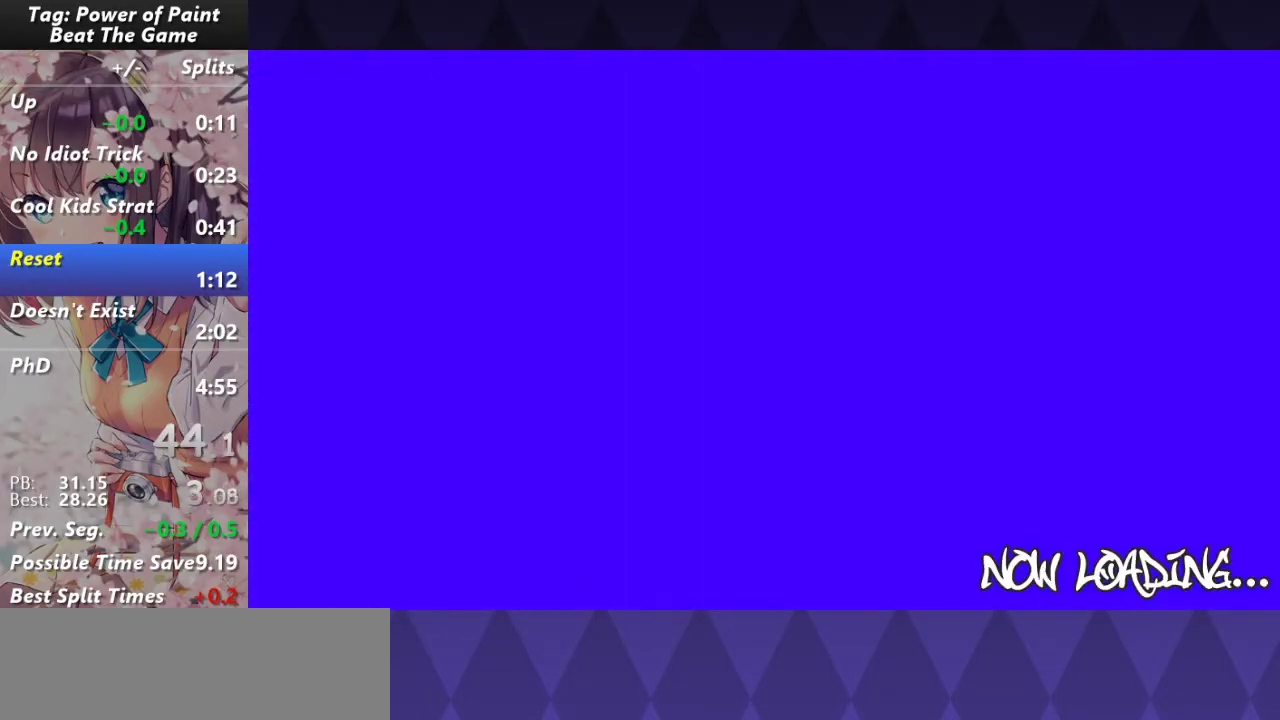
{"keys": ["w"], "mouse": [], "events": []}
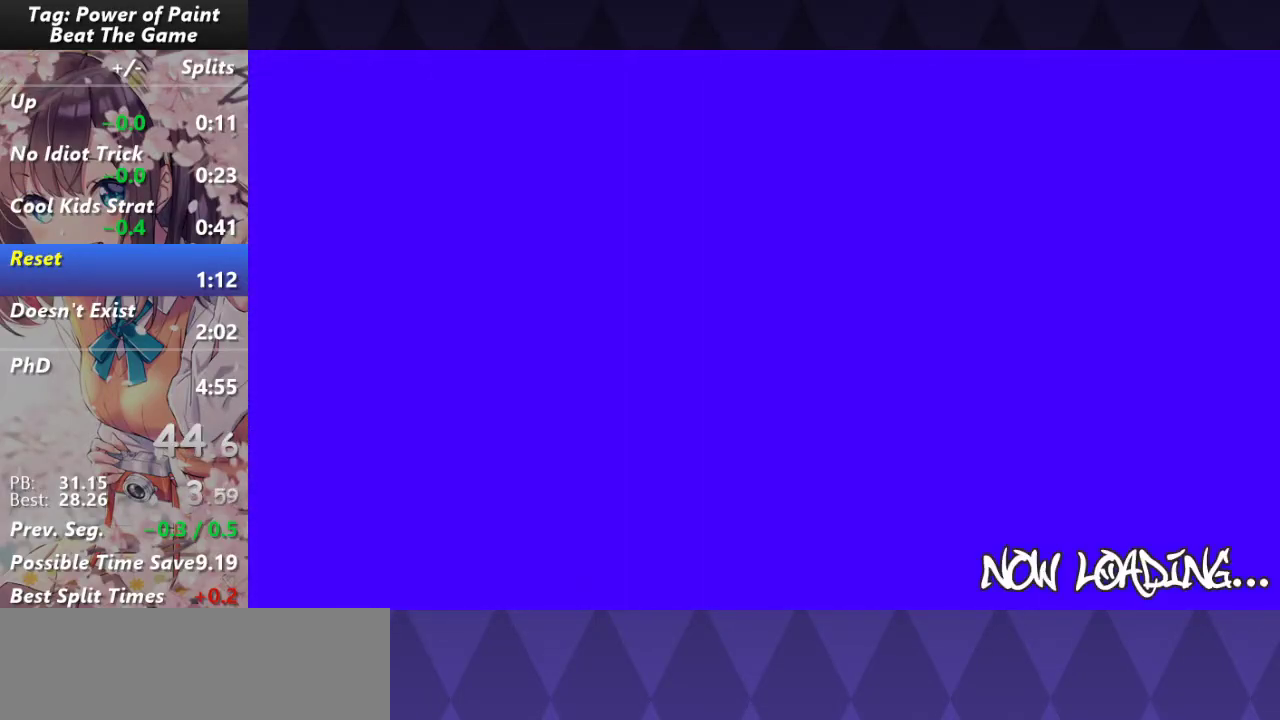
{"keys": ["d", "w"], "mouse": [], "events": [[383, "d", "down"]]}
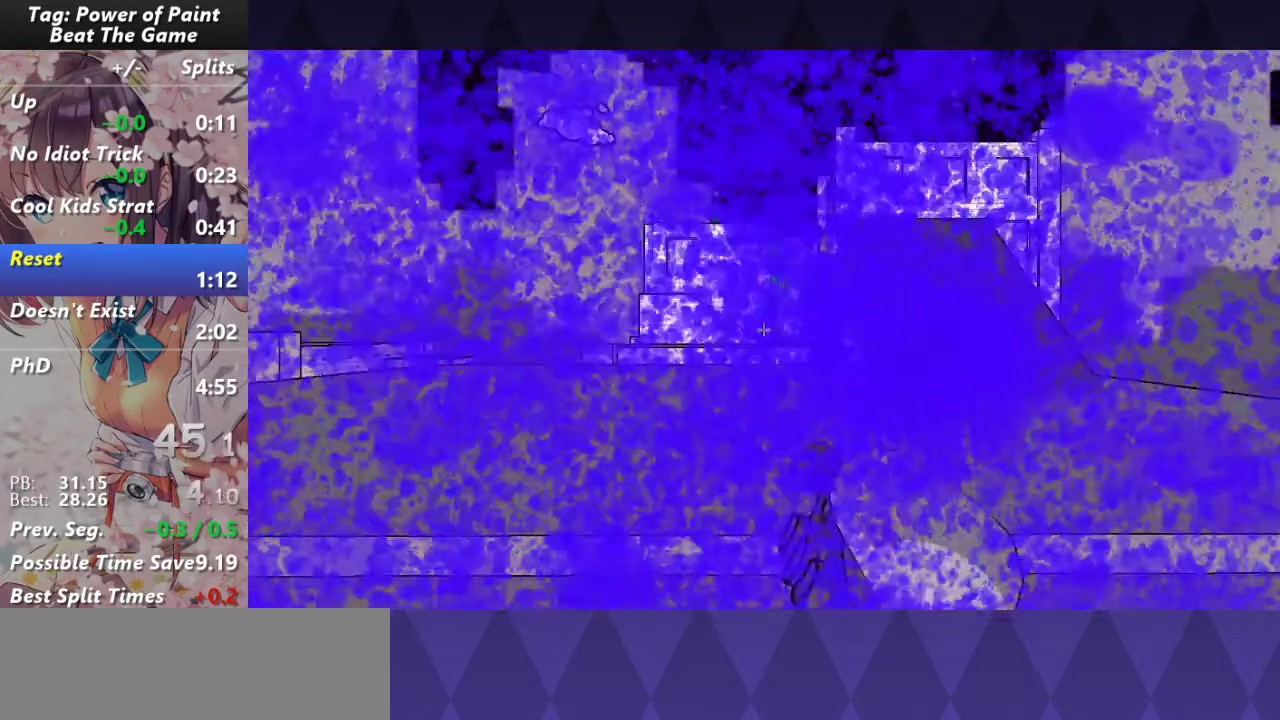
{"keys": ["w"], "mouse": [], "events": [[450, "d", "up"]]}
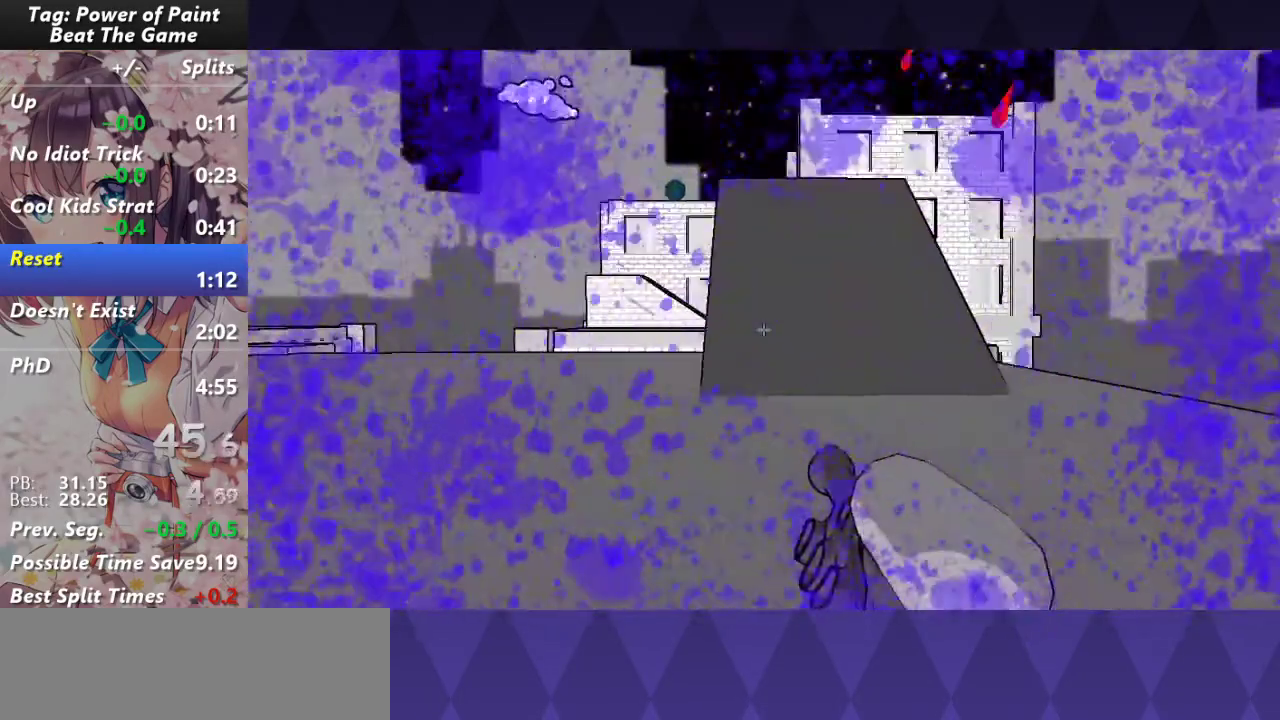
{"keys": ["w"], "mouse": [], "events": []}
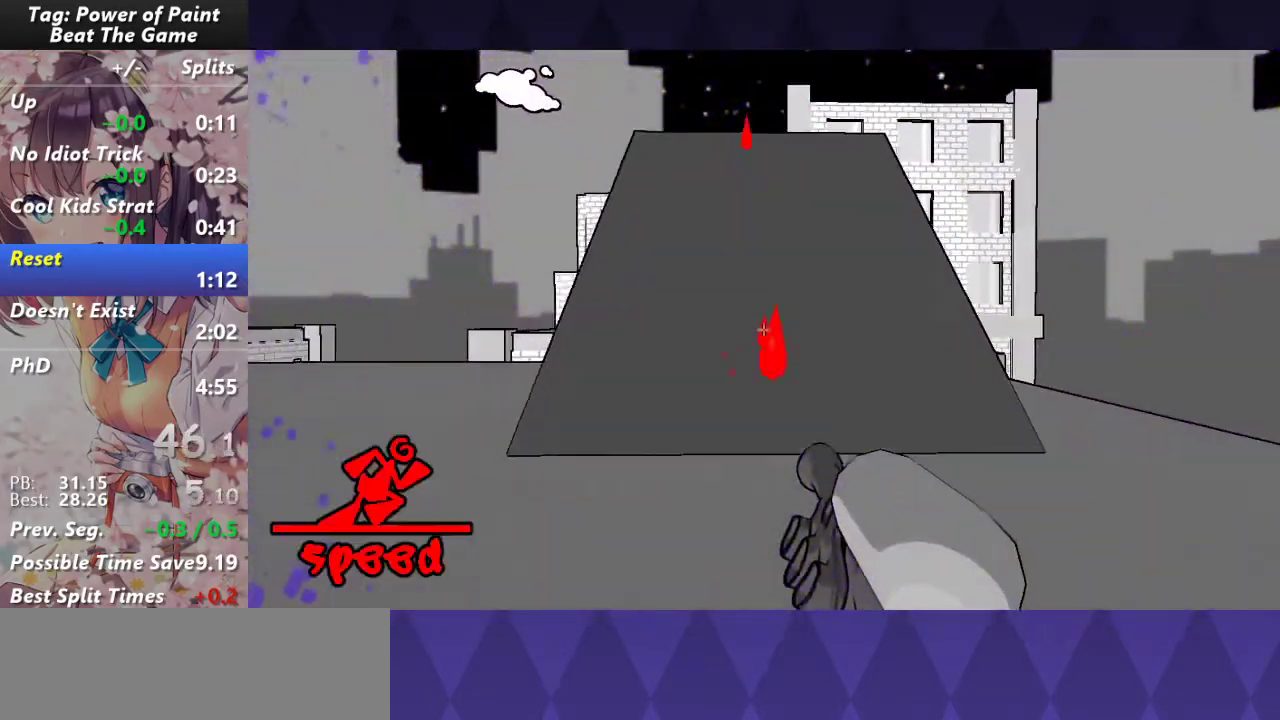
{"keys": [], "mouse": [], "events": [[250, "w", "up"]]}
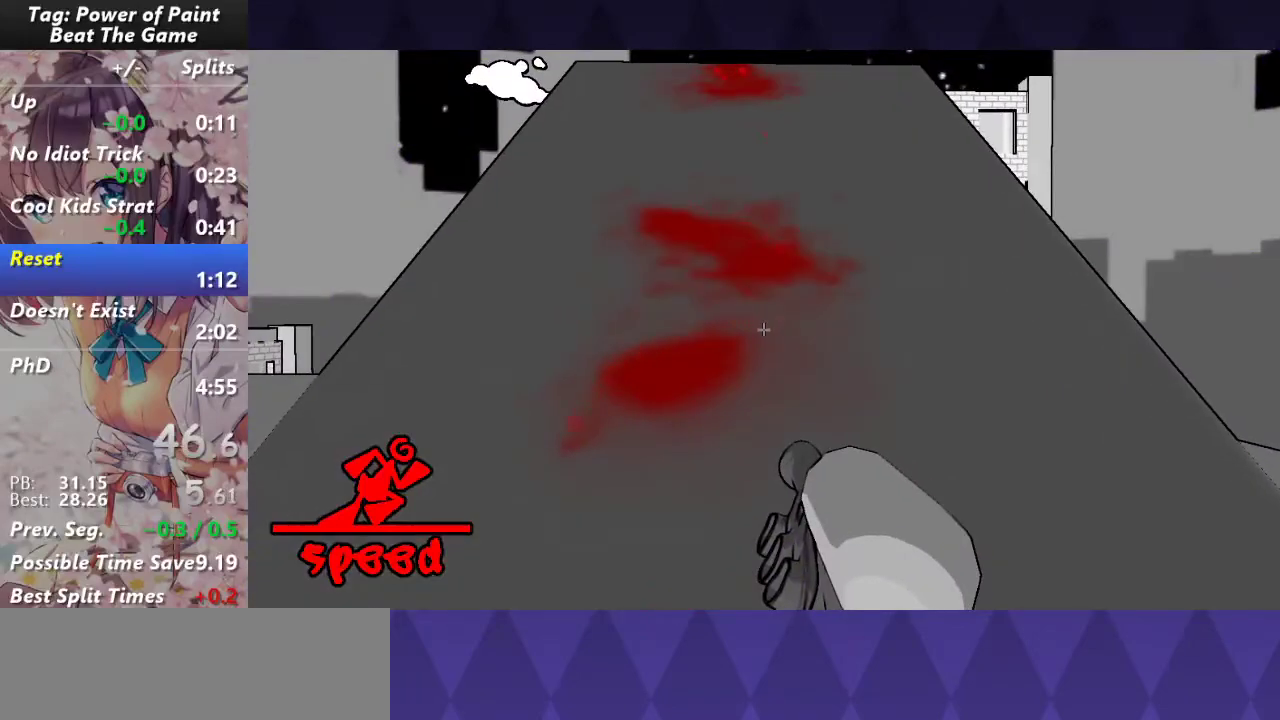
{"keys": ["w"], "mouse": [], "events": [[217, "w", "down"]]}
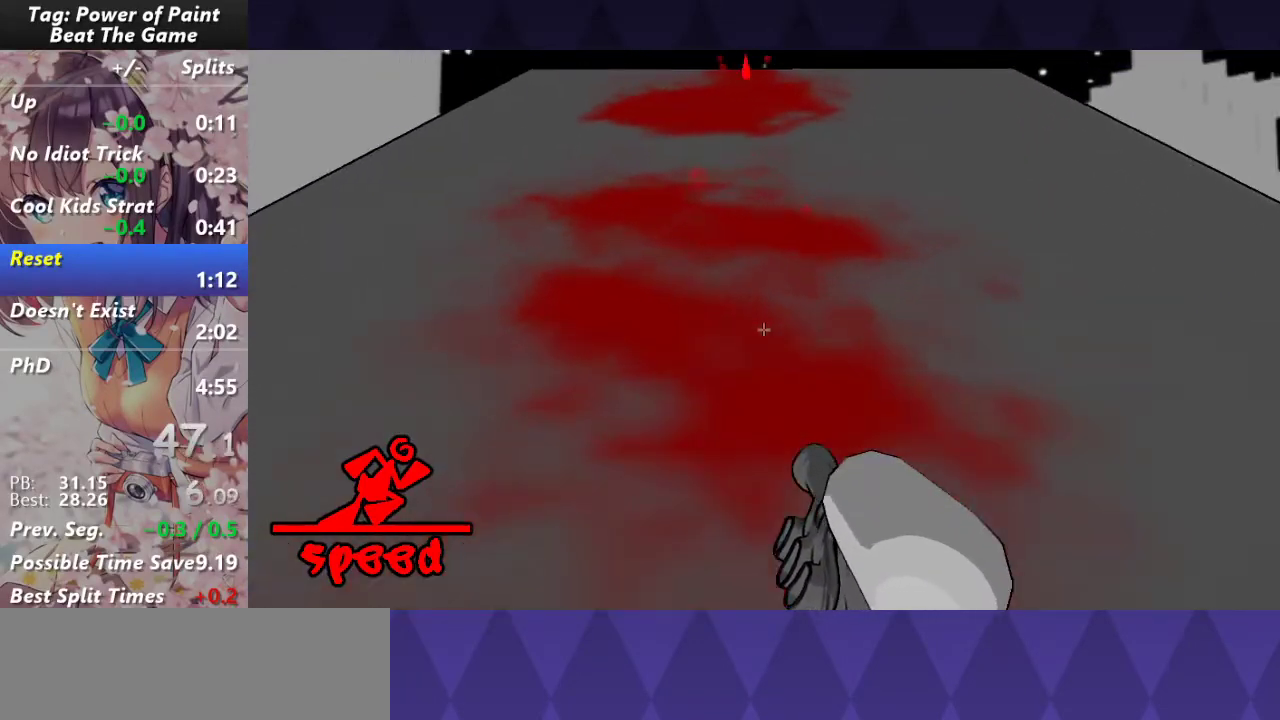
{"keys": ["w"], "mouse": [], "events": []}
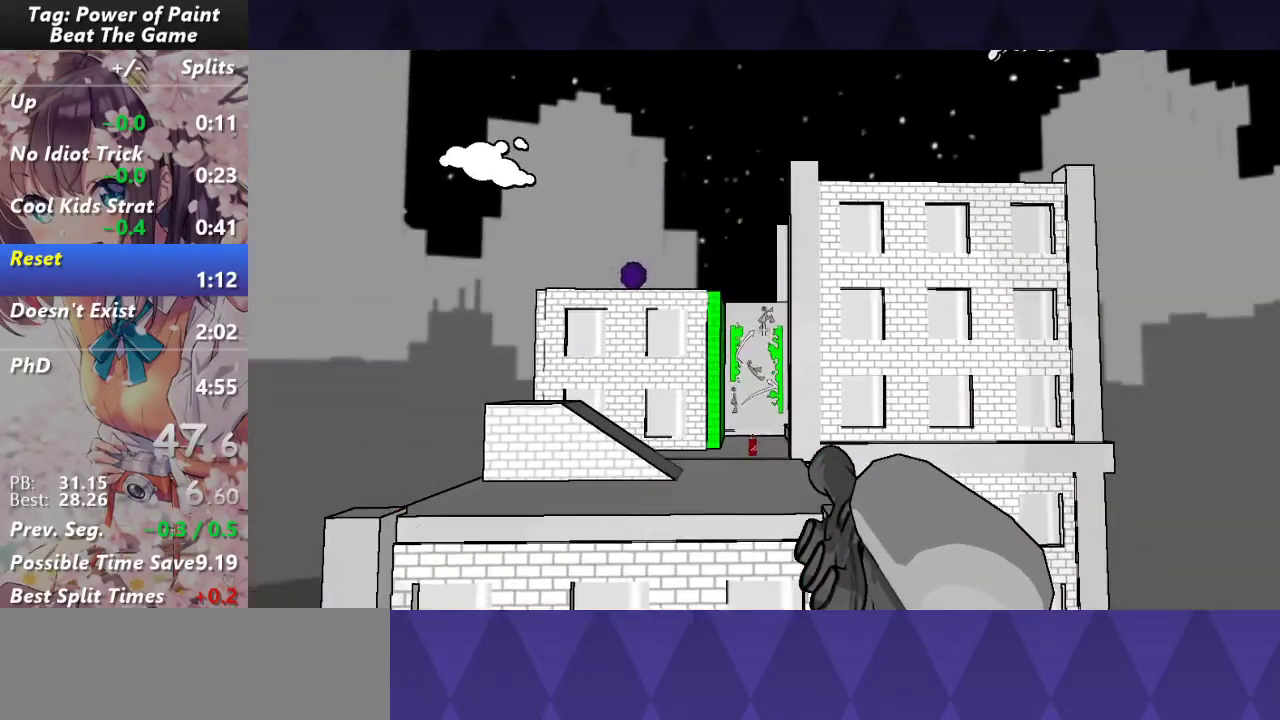
{"keys": ["w"], "mouse": [], "events": []}
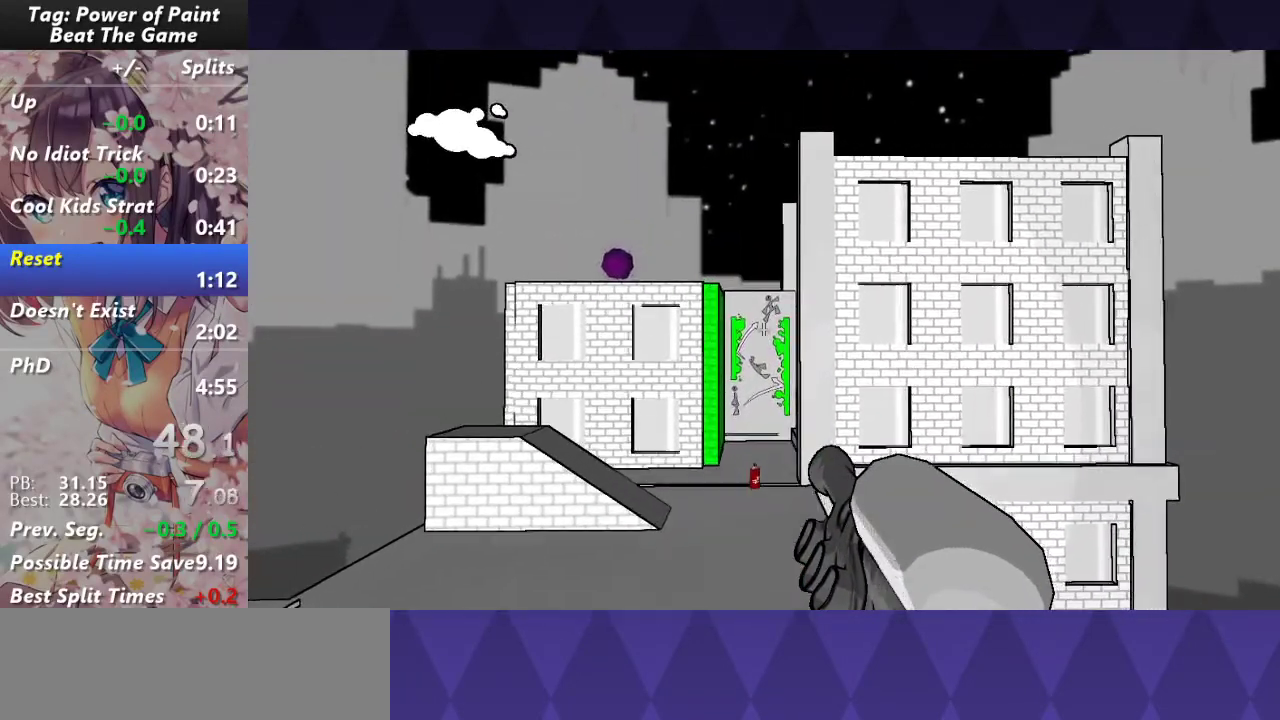
{"keys": ["w"], "mouse": [], "events": [[117, "mouse_right", "down"], [267, "mouse_right", "up"]]}
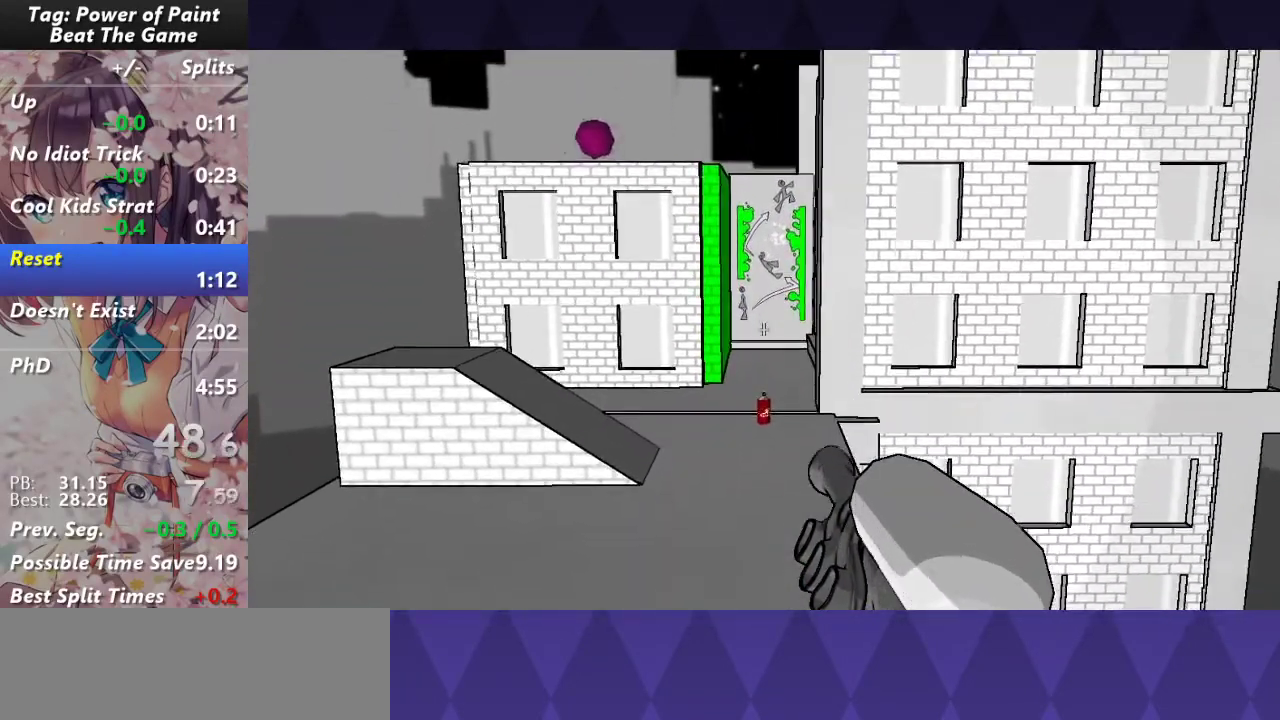
{"keys": ["w"], "mouse": [], "events": []}
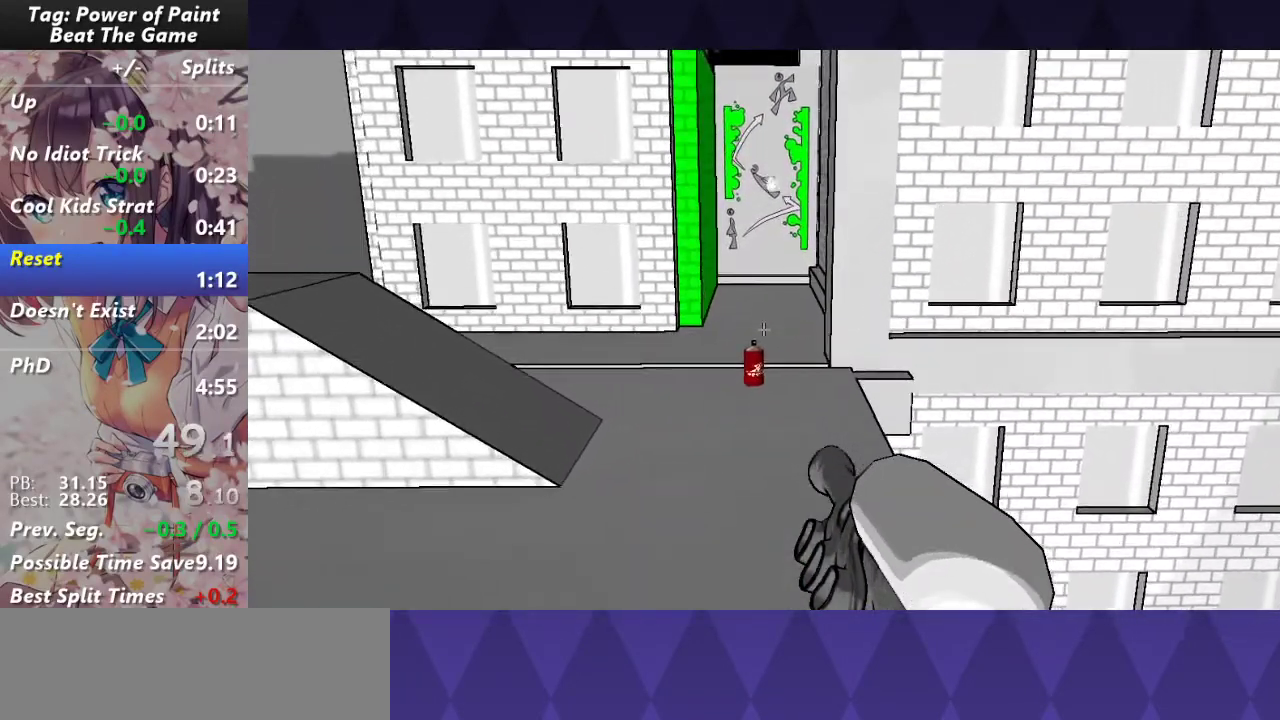
{"keys": ["w"], "mouse": [], "events": []}
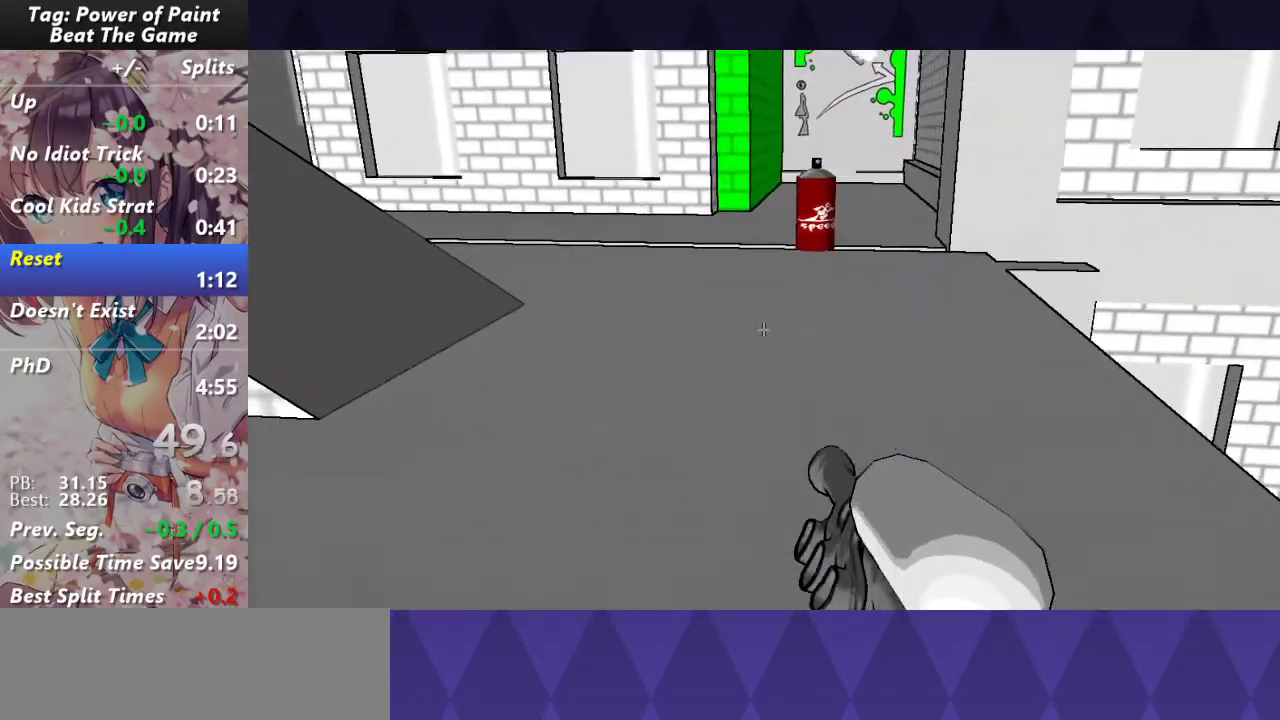
{"keys": ["w"], "mouse": [], "events": []}
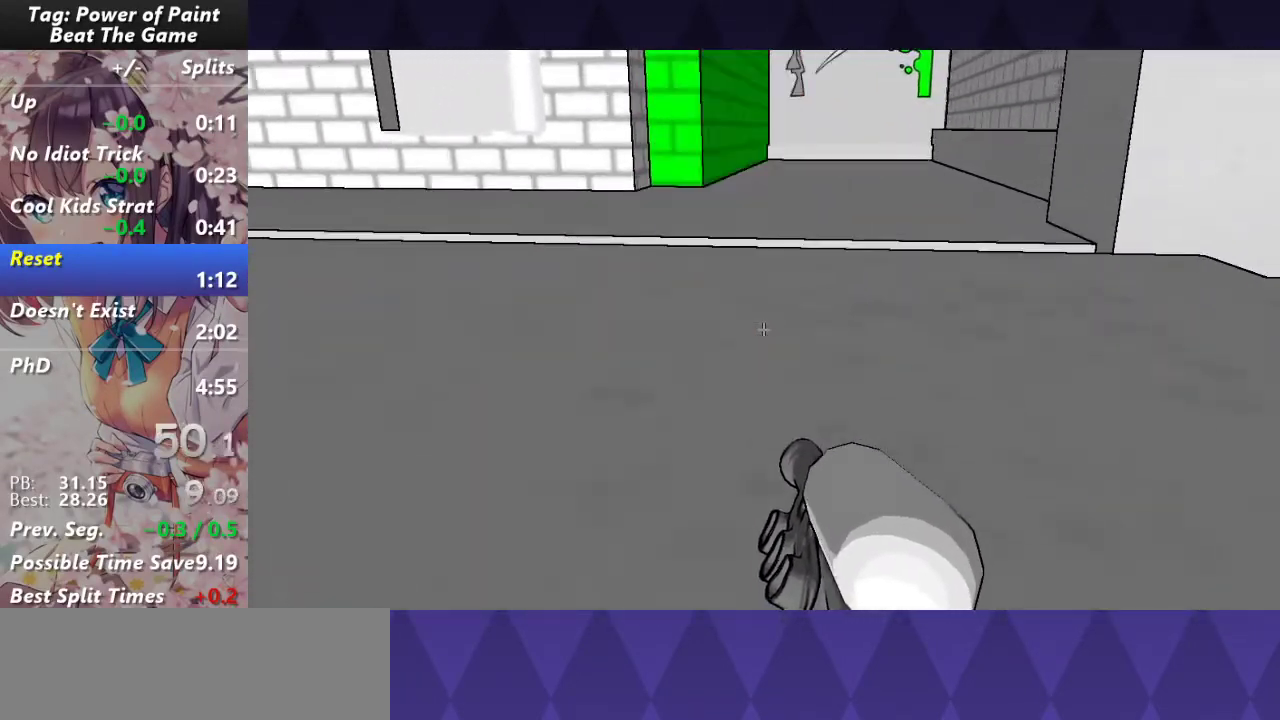
{"keys": ["w"], "mouse": ["left"], "events": [[50, "w", "up"], [183, "w", "down"], [233, "mouse_left", "down"]]}
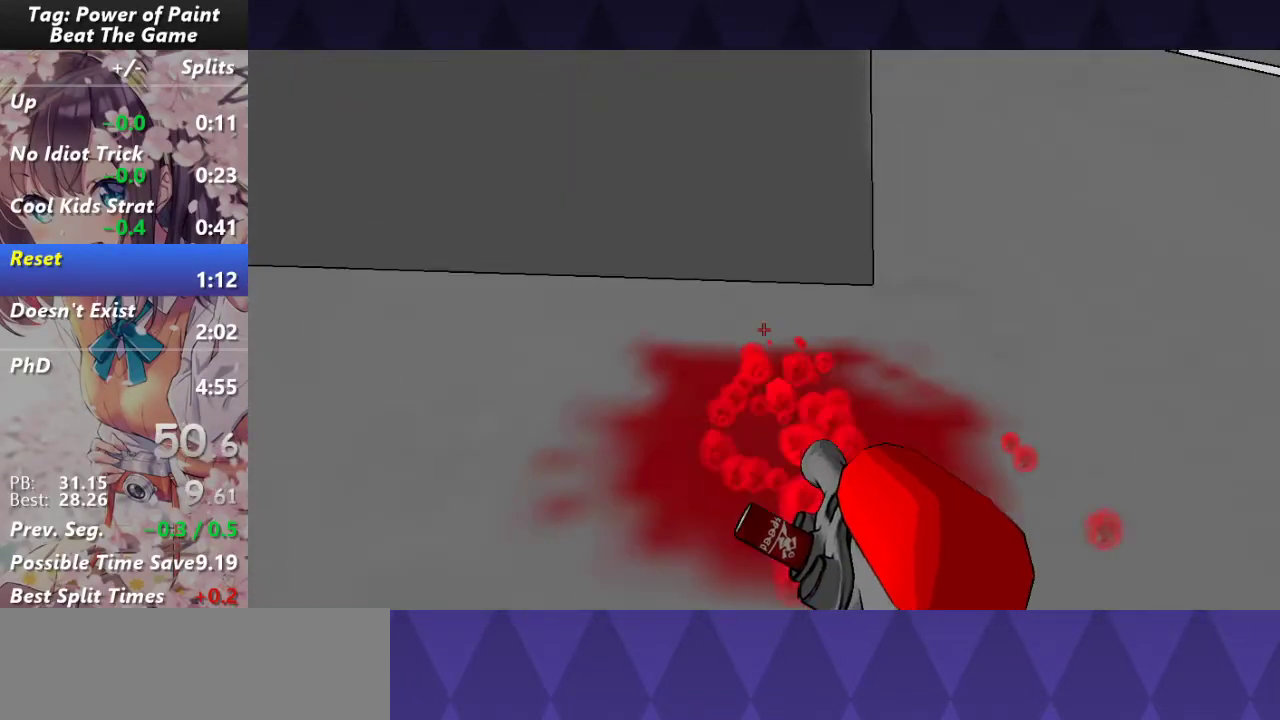
{"keys": ["w"], "mouse": ["left"], "events": []}
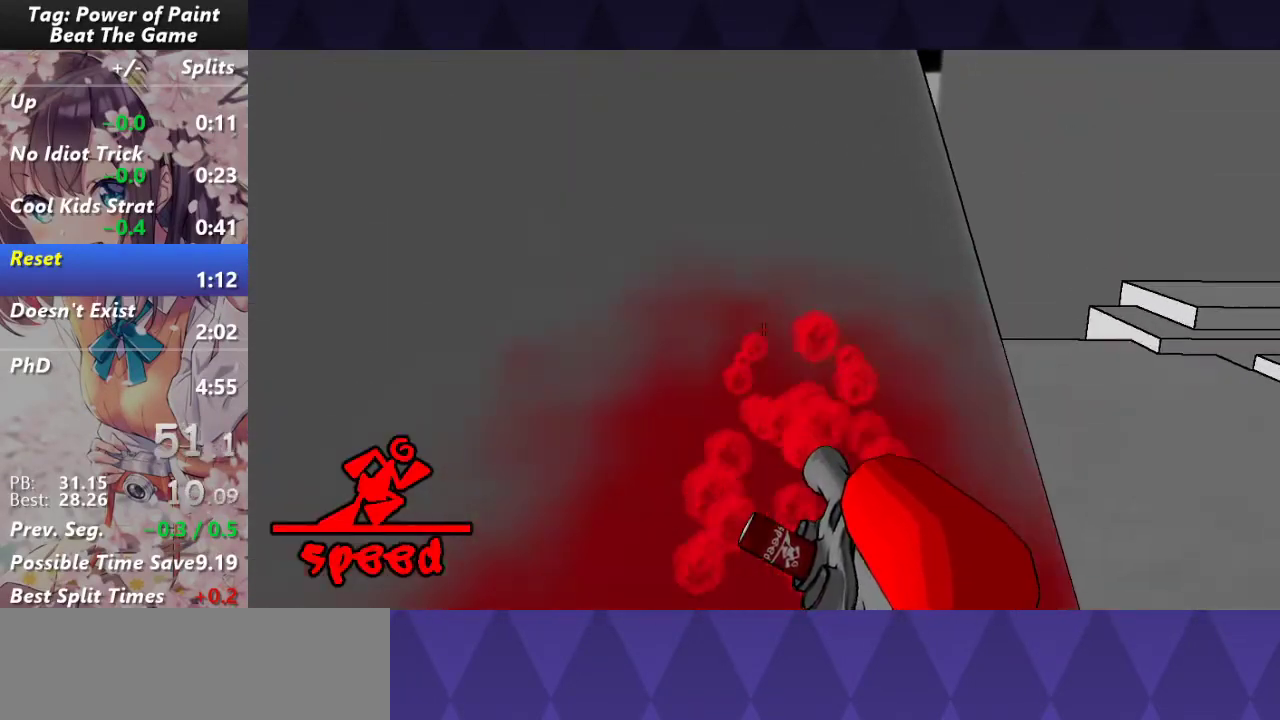
{"keys": ["w"], "mouse": ["left"], "events": []}
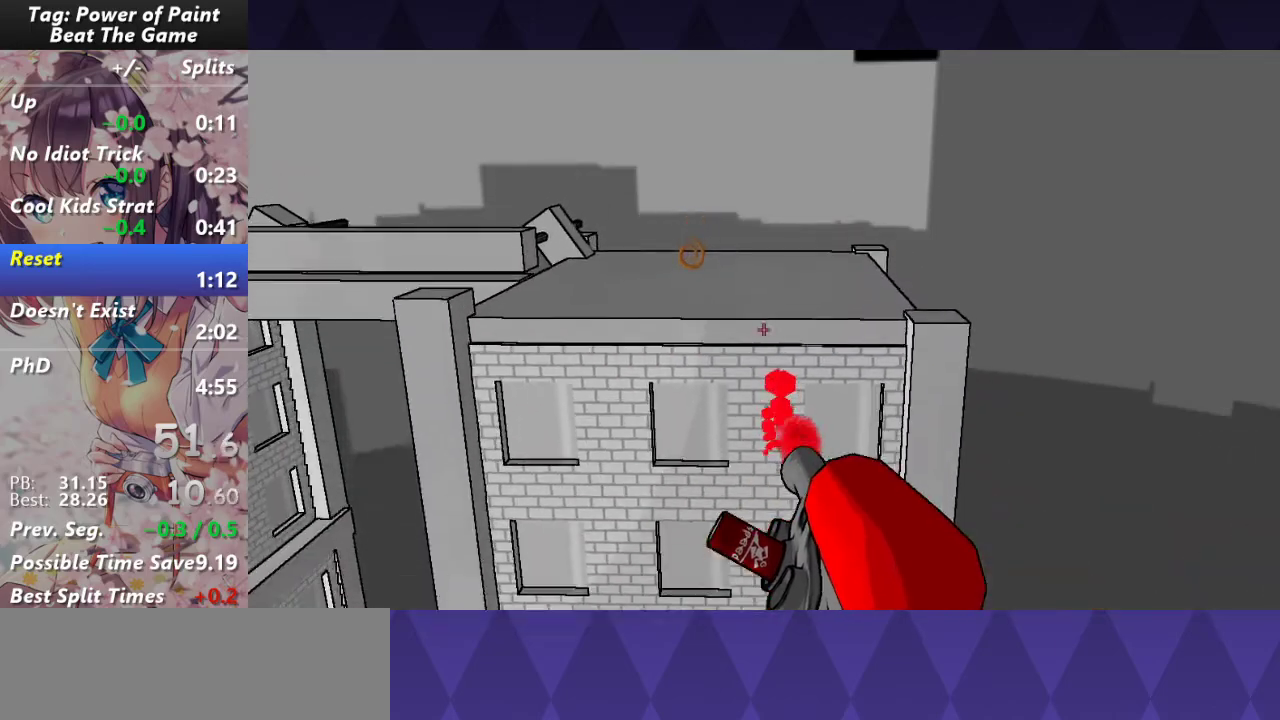
{"keys": ["w"], "mouse": ["left"], "events": []}
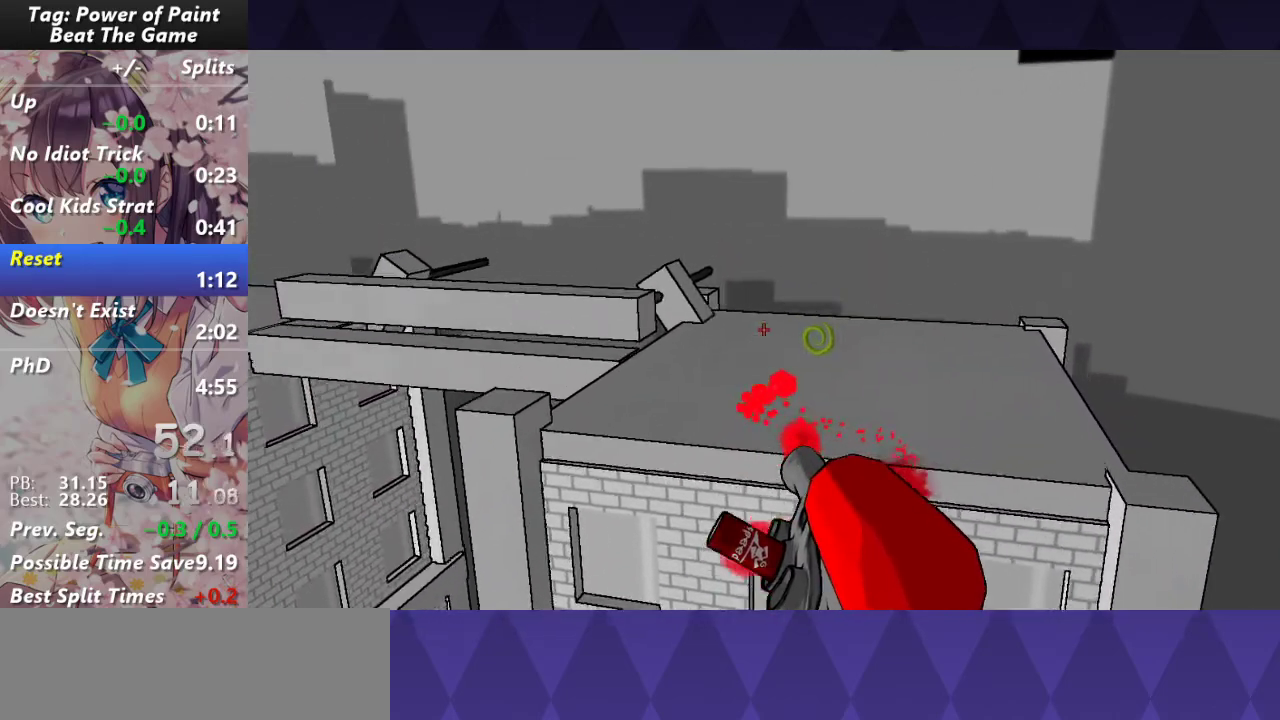
{"keys": ["w"], "mouse": ["left"], "events": []}
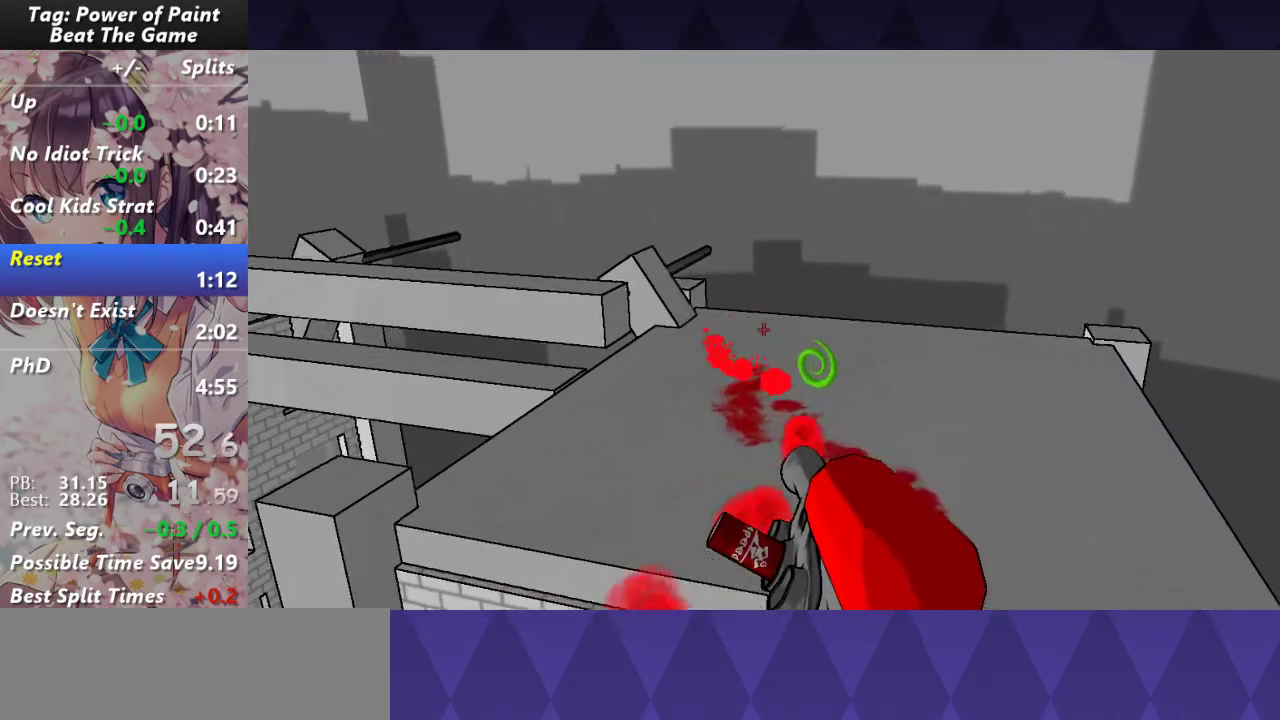
{"keys": ["w"], "mouse": ["left"], "events": []}
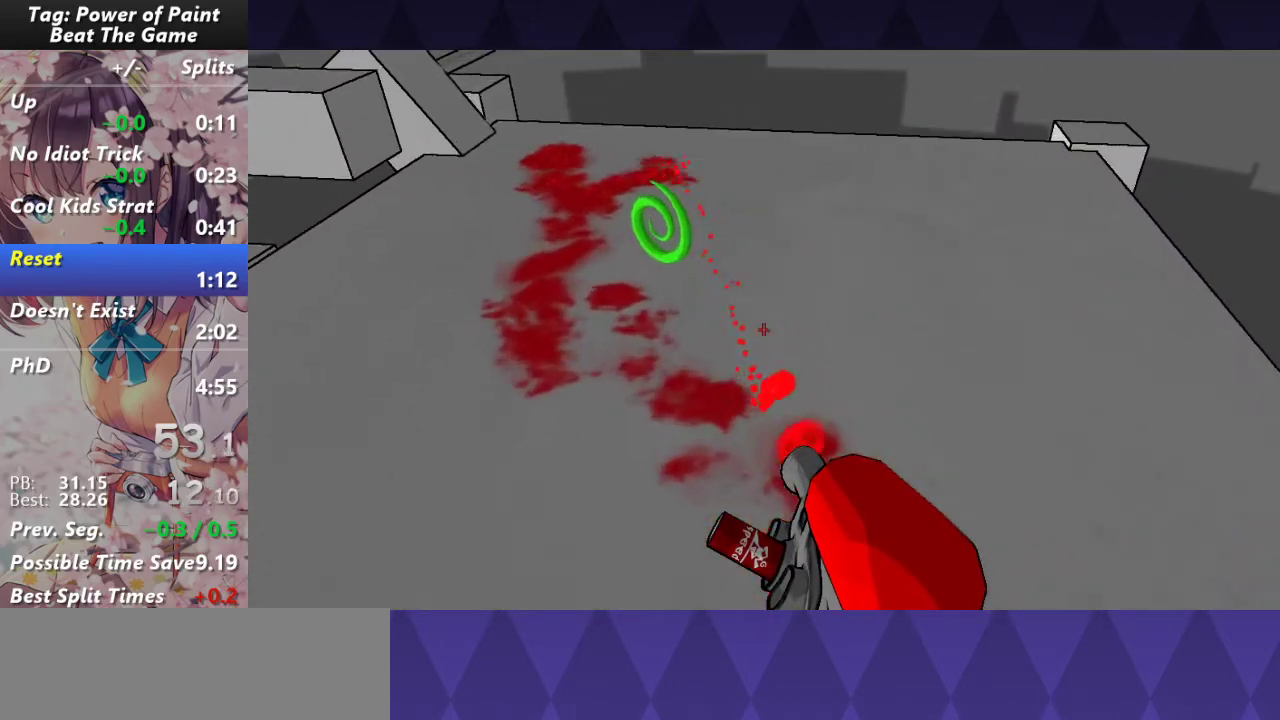
{"keys": ["w"], "mouse": ["left"], "events": []}
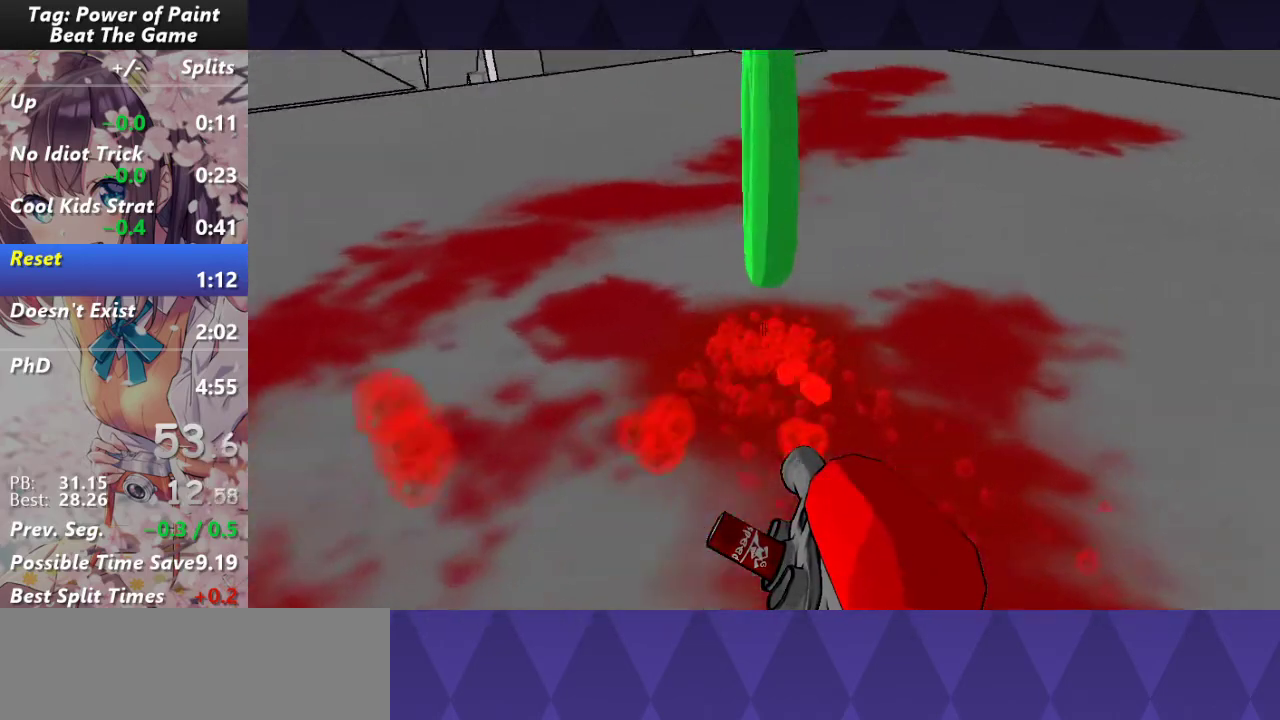
{"keys": ["w"], "mouse": ["left"], "events": []}
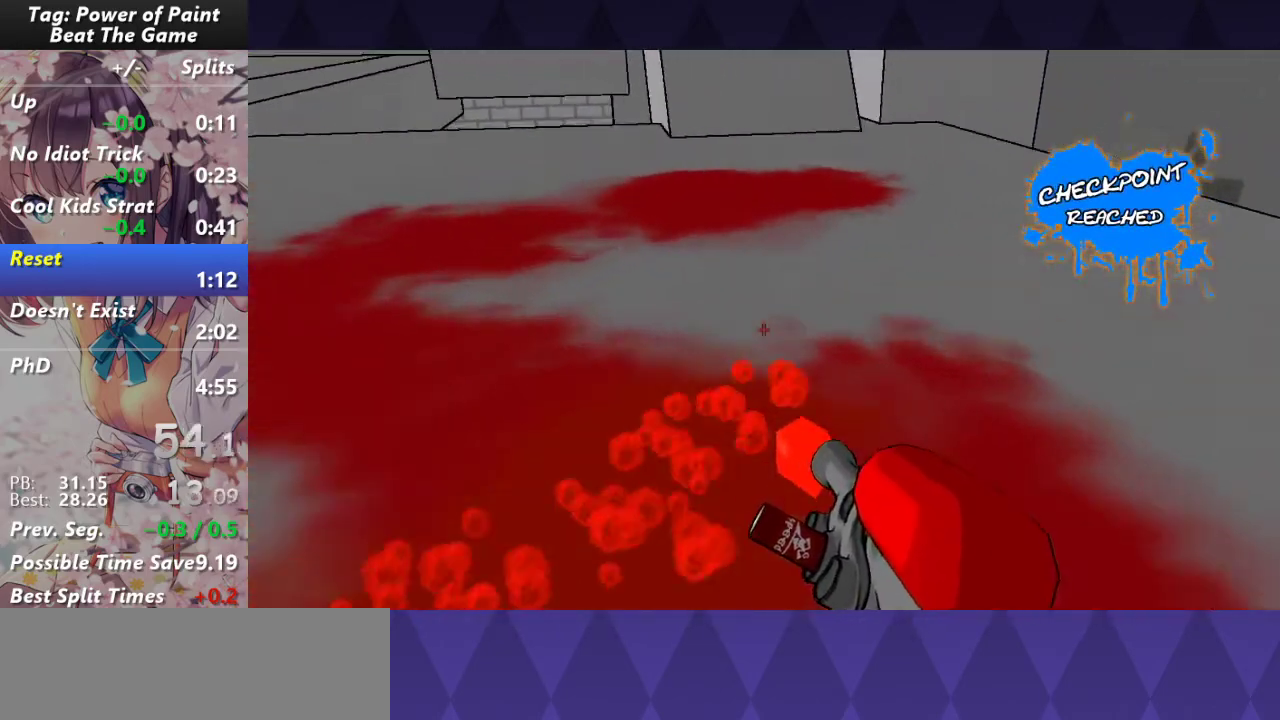
{"keys": ["w"], "mouse": ["left"], "events": []}
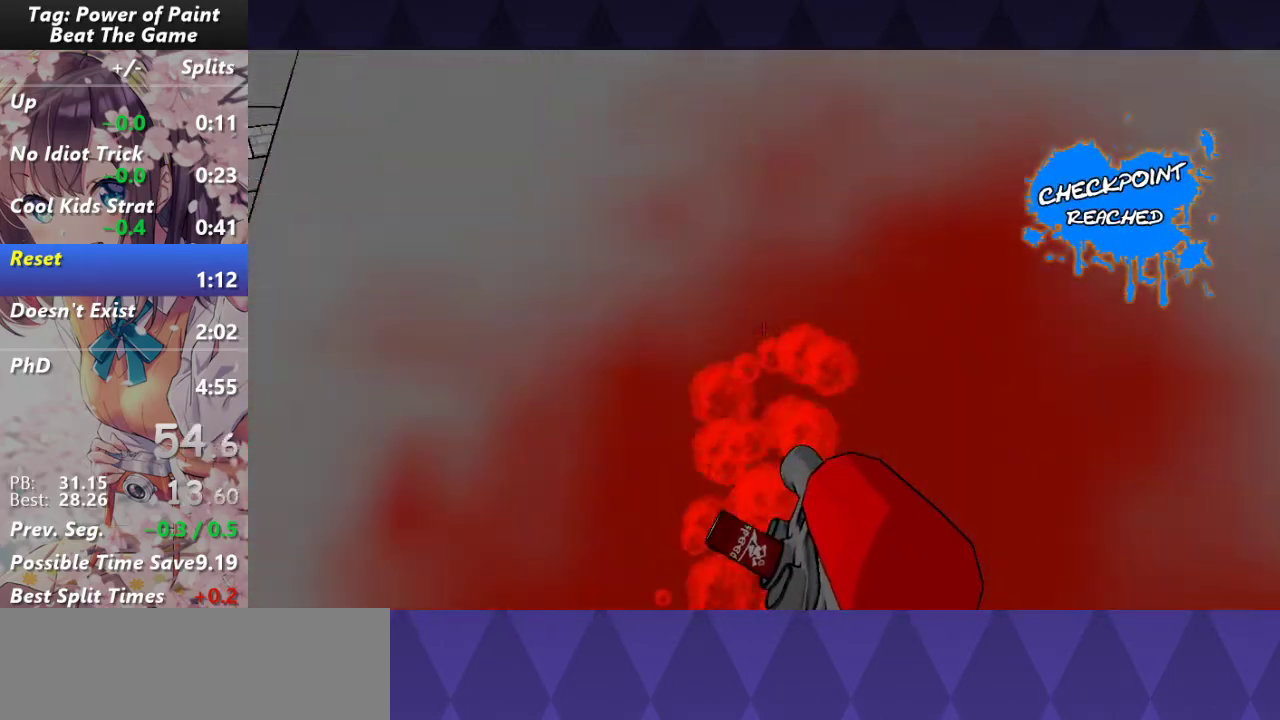
{"keys": ["w"], "mouse": [], "events": [[83, "mouse_left", "up"]]}
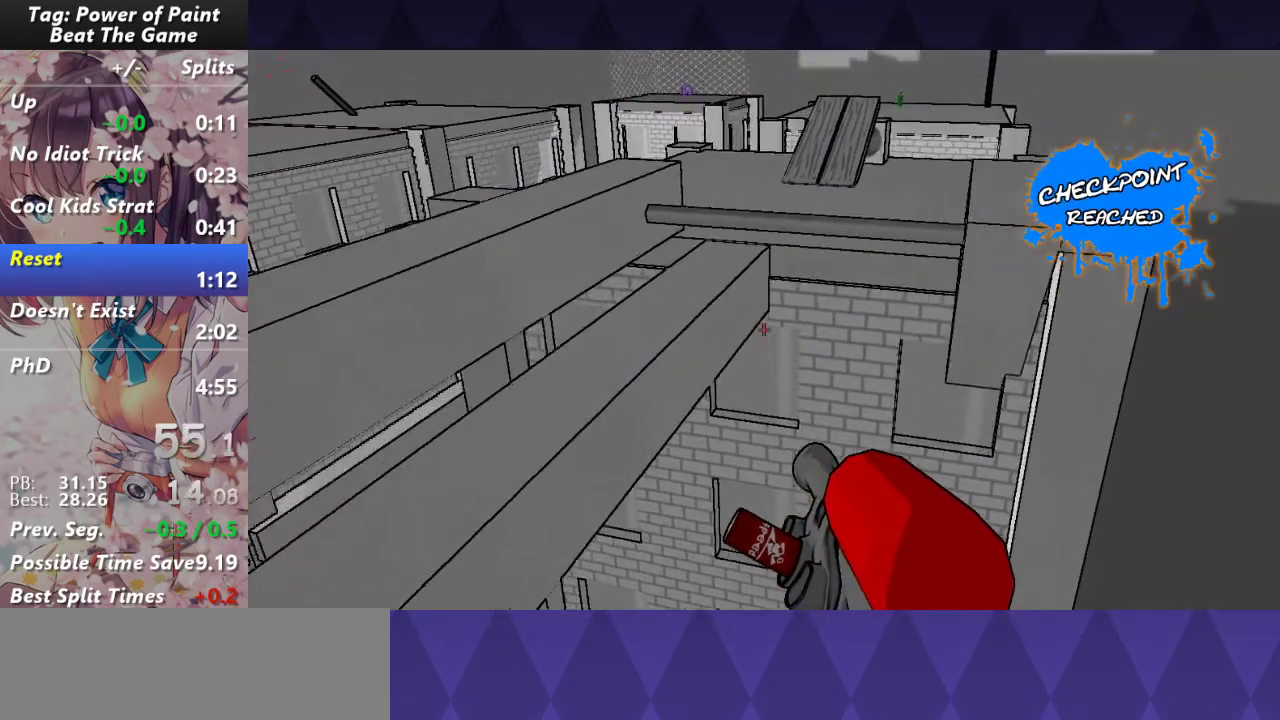
{"keys": ["d", "w"], "mouse": [], "events": [[167, "d", "down"]]}
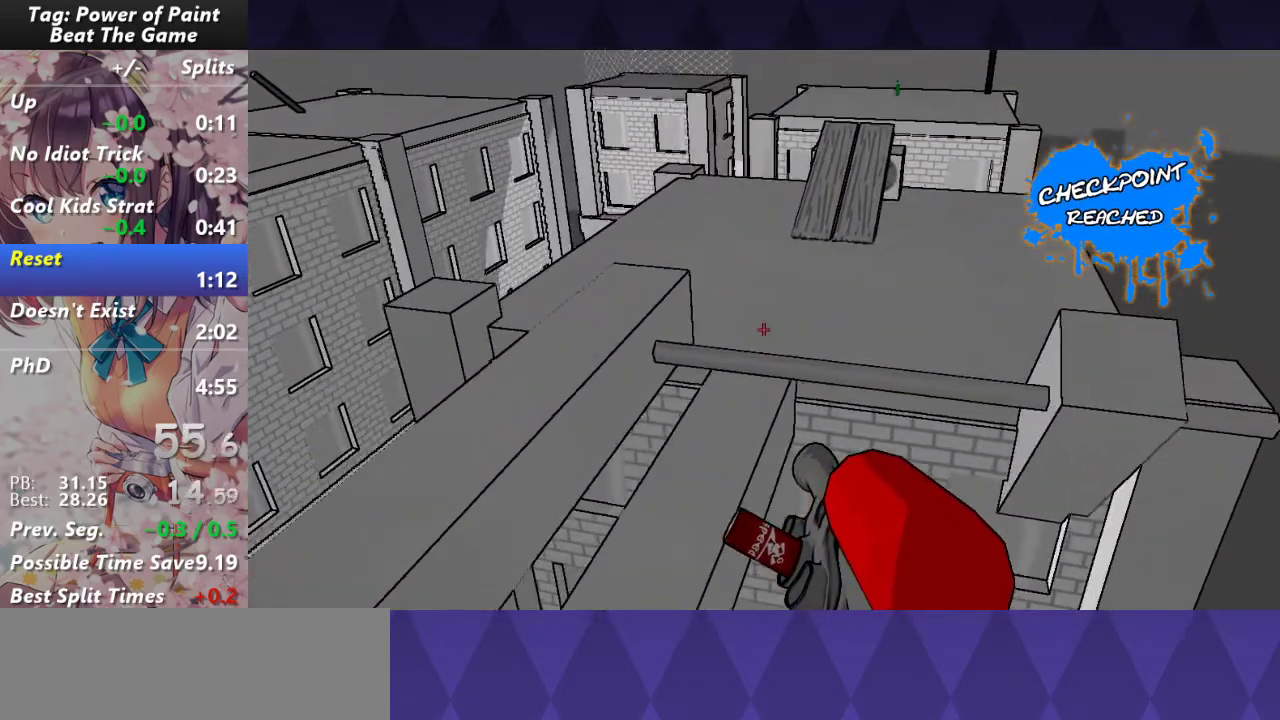
{"keys": ["d", "w"], "mouse": [], "events": []}
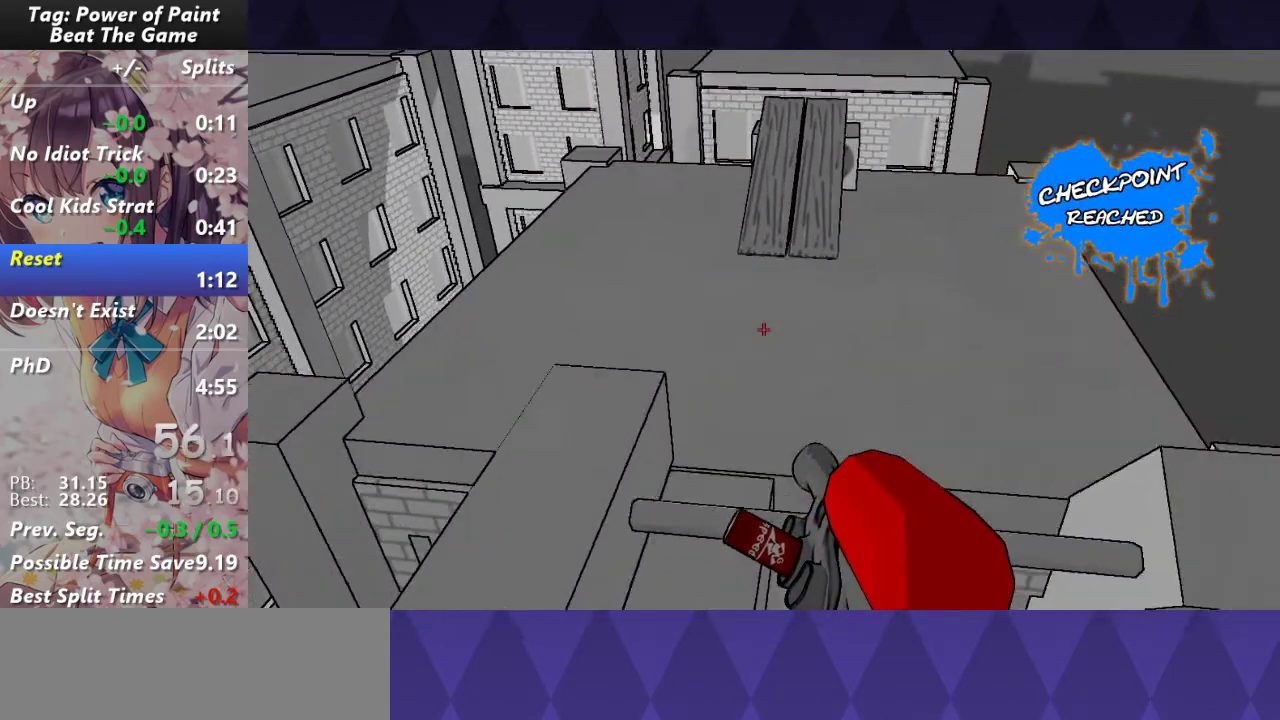
{"keys": ["d", "w"], "mouse": ["left"], "events": [[467, "mouse_left", "down"]]}
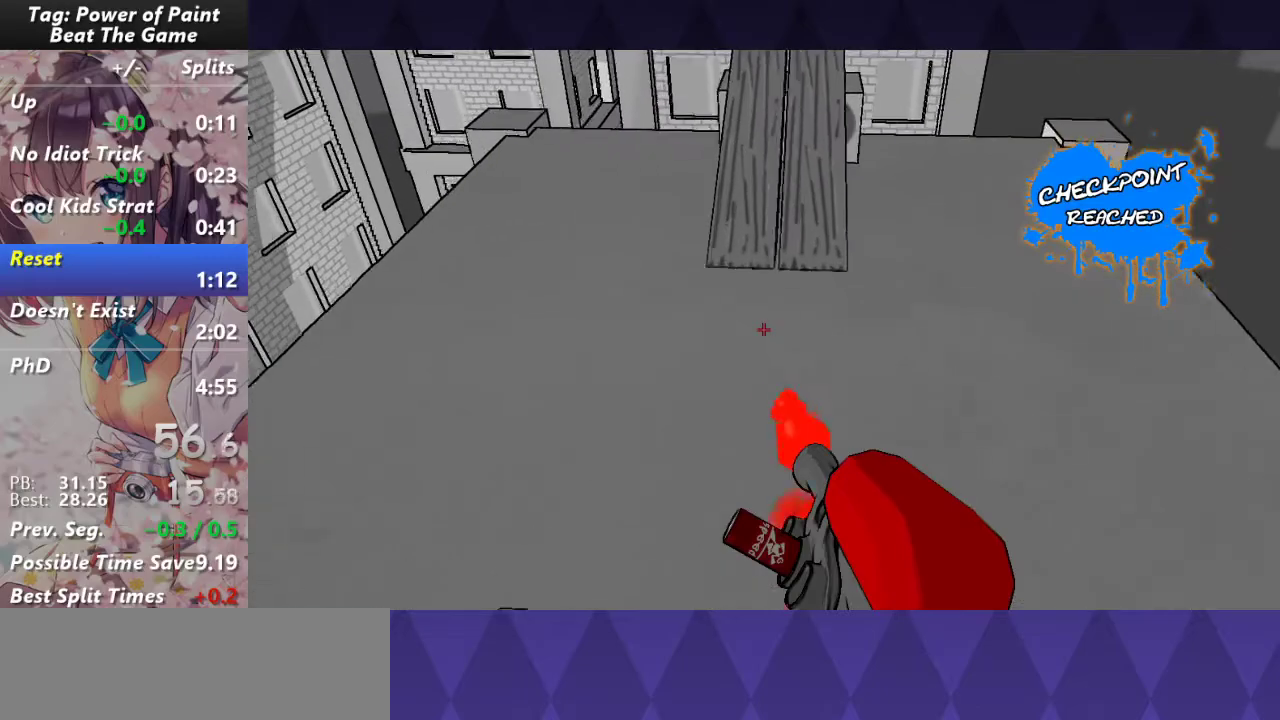
{"keys": ["a", "w"], "mouse": ["left"], "events": [[250, "d", "up"], [433, "a", "down"]]}
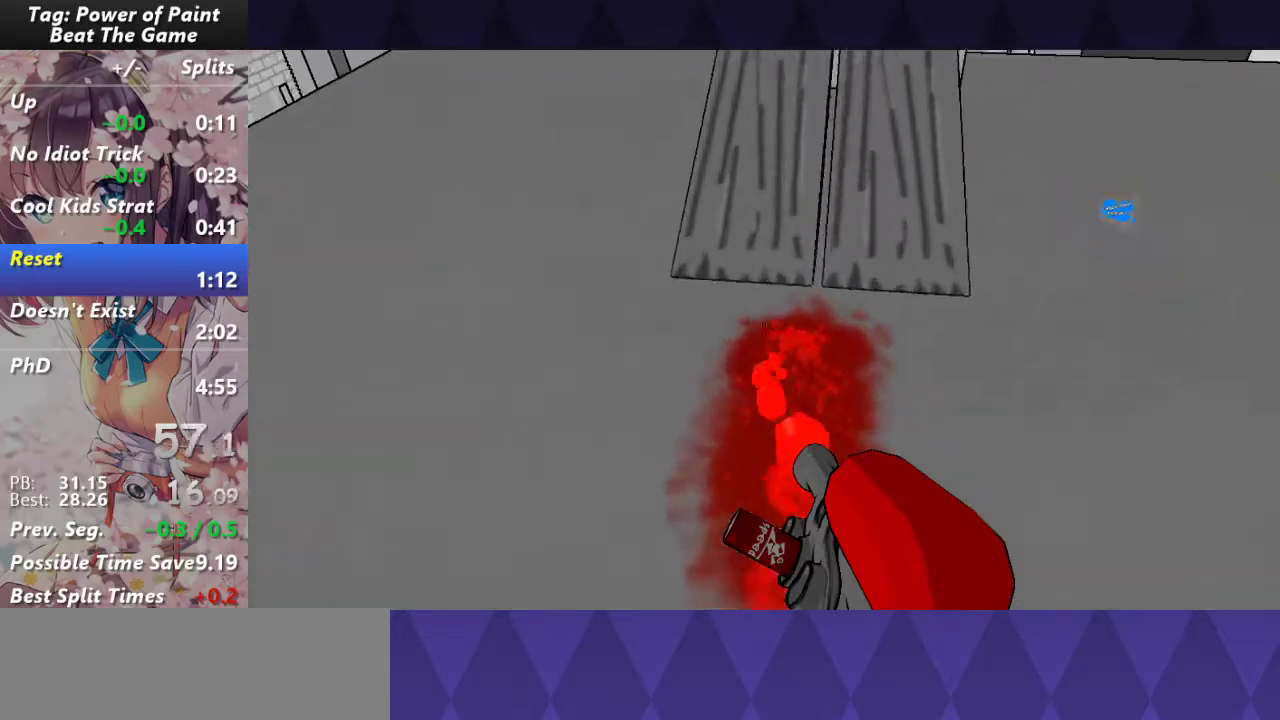
{"keys": ["w"], "mouse": ["left"], "events": [[167, "a", "up"]]}